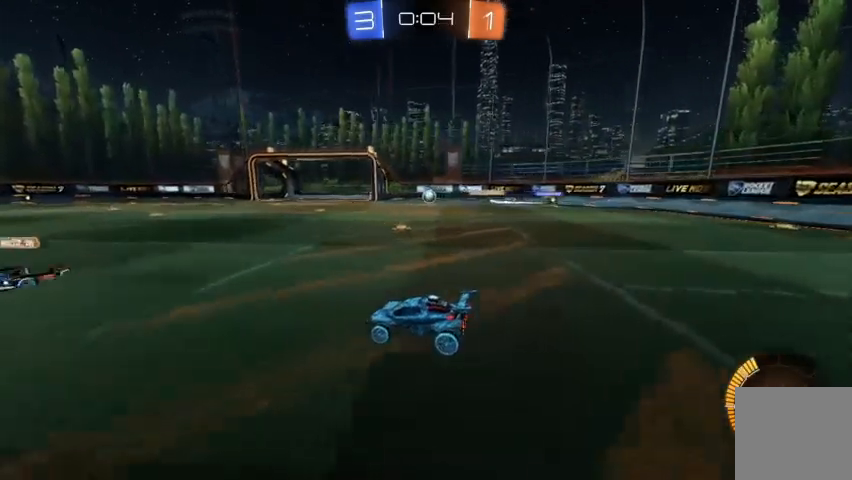
Gameplay with a controller (Xbox layout); each line is a JSON object with the inputs held at the frame after it. "events" lists button and stick changes between this image and that frame as [ms after this image, input, new state], when the widget could be followed in between.
{"buttons": ["R2"], "left_stick": "center", "right_stick": "center", "events": [[100, "R2", "down"]]}
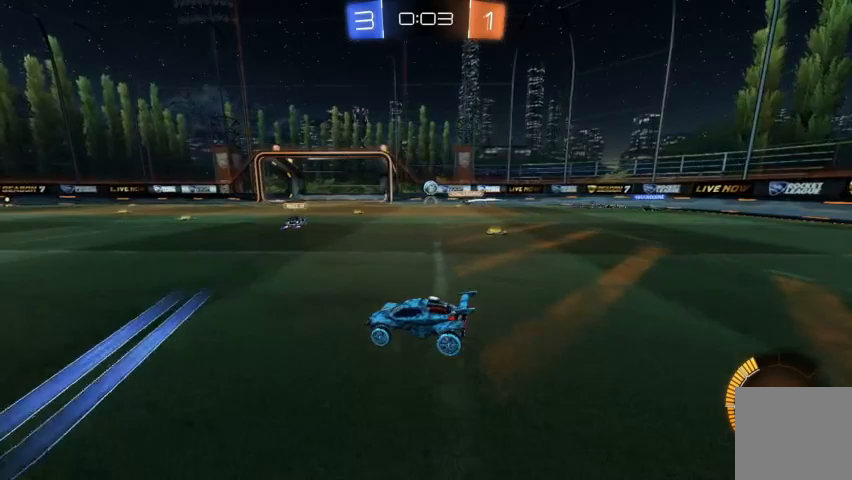
{"buttons": [], "left_stick": "down-right", "right_stick": "center", "events": [[333, "left_stick", "down-right"], [367, "R2", "up"]]}
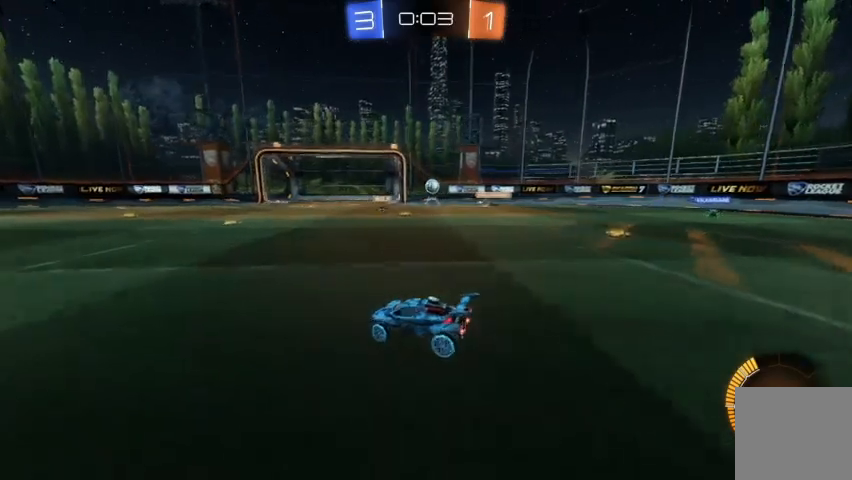
{"buttons": ["R2"], "left_stick": "down-right", "right_stick": "center", "events": [[167, "R2", "down"]]}
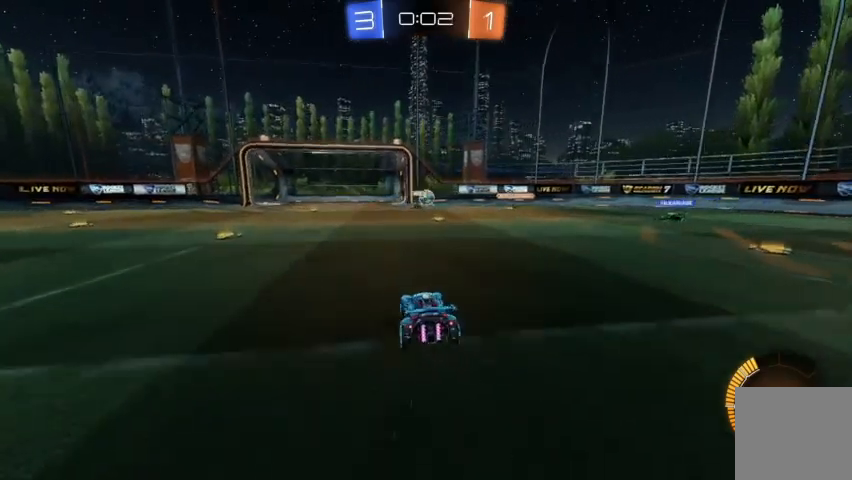
{"buttons": ["R2"], "left_stick": "center", "right_stick": "center", "events": [[400, "left_stick", "center"]]}
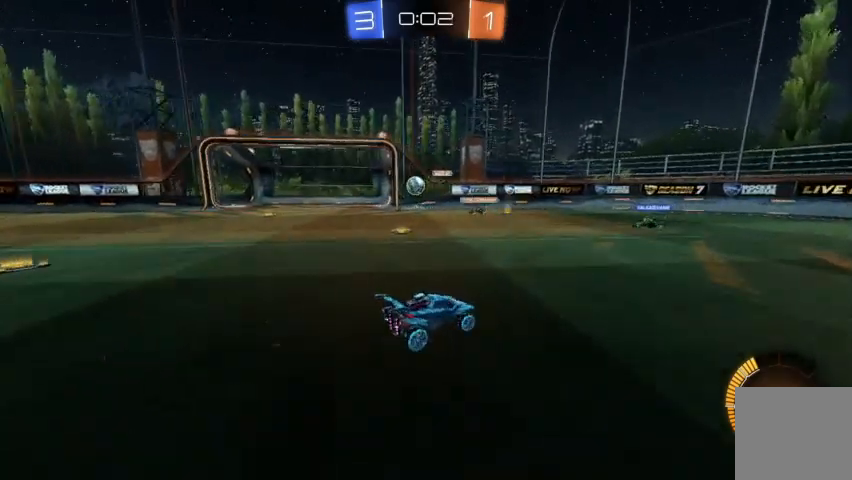
{"buttons": ["R2"], "left_stick": "left", "right_stick": "center", "events": [[133, "left_stick", "left"], [167, "R2", "up"], [233, "X", "down"], [333, "X", "up"], [400, "R2", "down"]]}
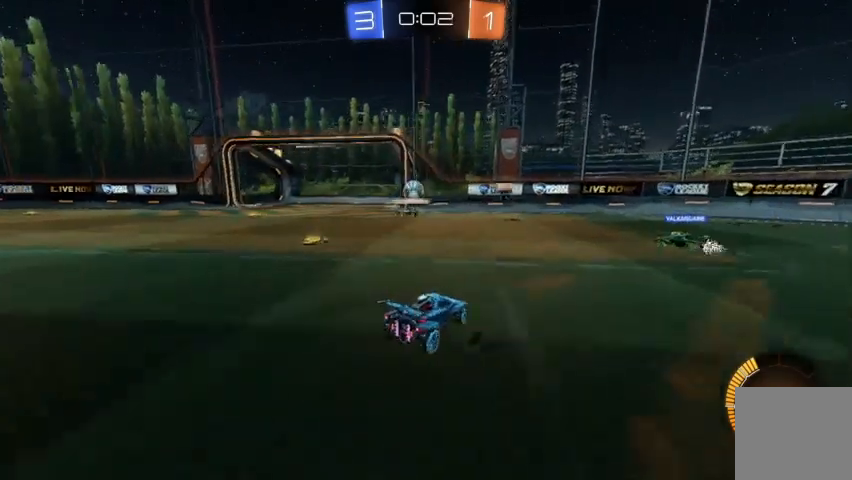
{"buttons": [], "left_stick": "center", "right_stick": "center", "events": [[167, "left_stick", "up-left"], [333, "left_stick", "center"], [467, "R2", "up"]]}
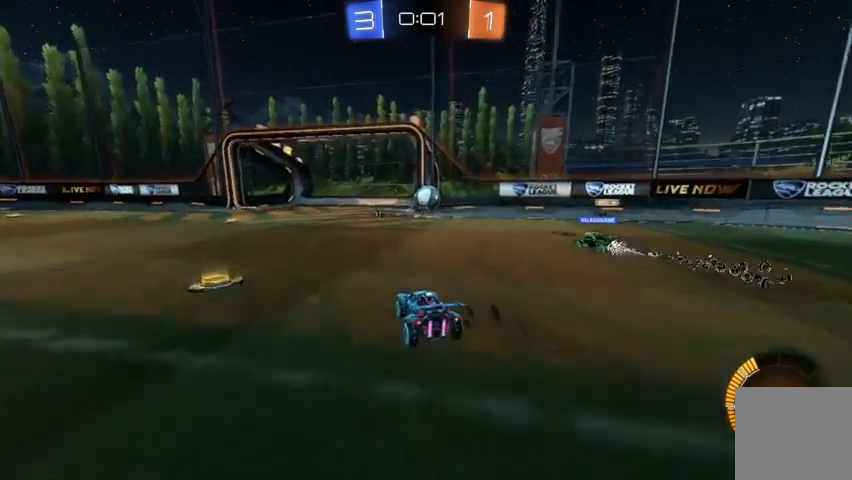
{"buttons": [], "left_stick": "up-left", "right_stick": "center", "events": [[333, "left_stick", "up-left"]]}
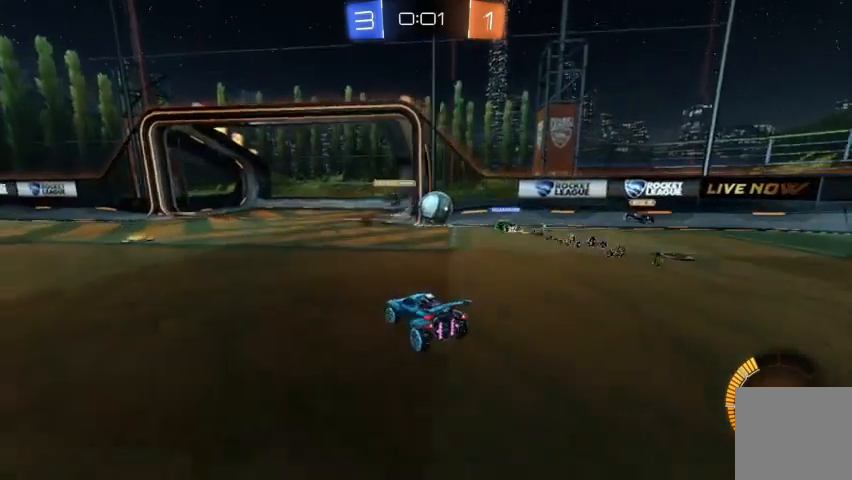
{"buttons": [], "left_stick": "center", "right_stick": "center", "events": [[367, "left_stick", "center"]]}
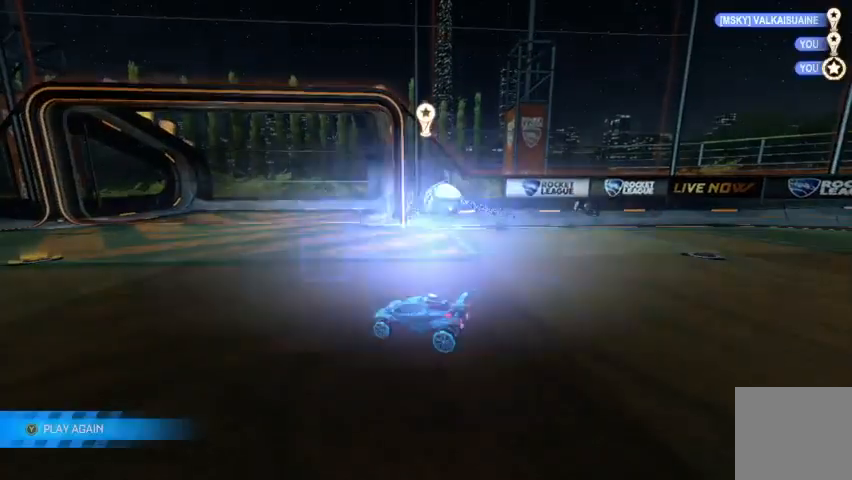
{"buttons": [], "left_stick": "center", "right_stick": "center", "events": [[67, "left_stick", "right"], [233, "left_stick", "center"], [433, "Y", "down"], [500, "Y", "up"]]}
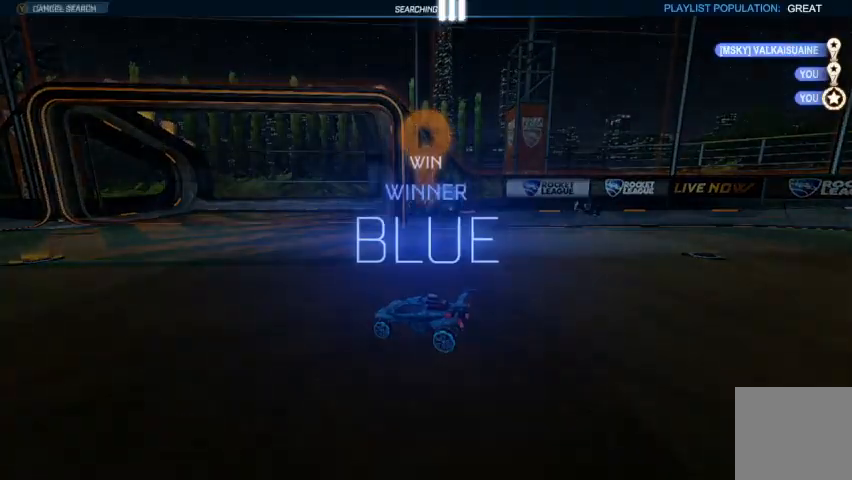
{"buttons": [], "left_stick": "center", "right_stick": "right", "events": [[367, "right_stick", "right"]]}
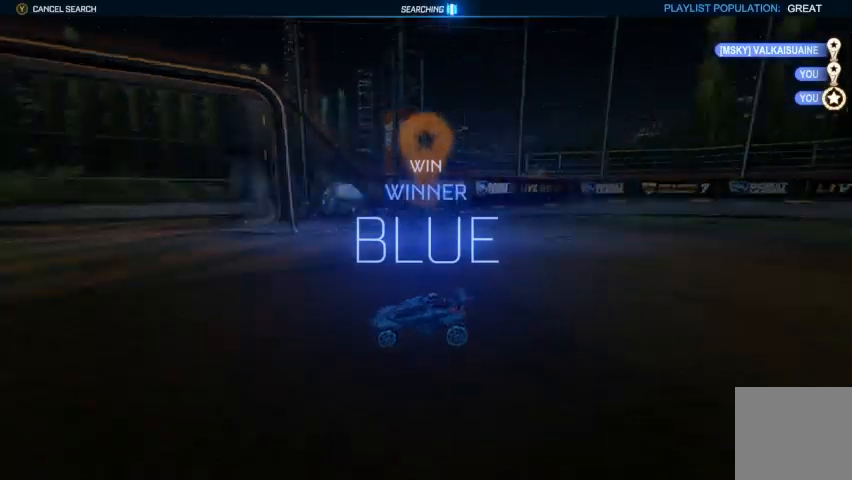
{"buttons": [], "left_stick": "center", "right_stick": "center", "events": [[33, "right_stick", "center"], [133, "DPAD_UP", "down"], [267, "DPAD_UP", "up"], [300, "DPAD_UP", "down"], [433, "DPAD_UP", "up"]]}
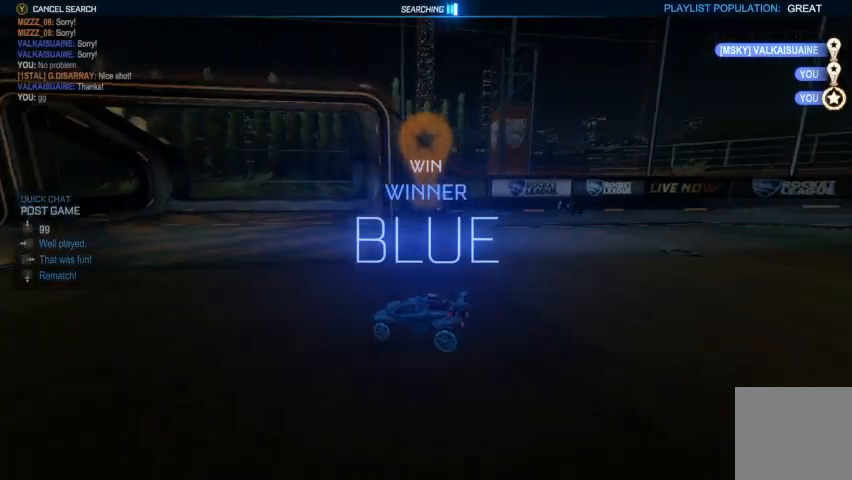
{"buttons": [], "left_stick": "center", "right_stick": "center", "events": []}
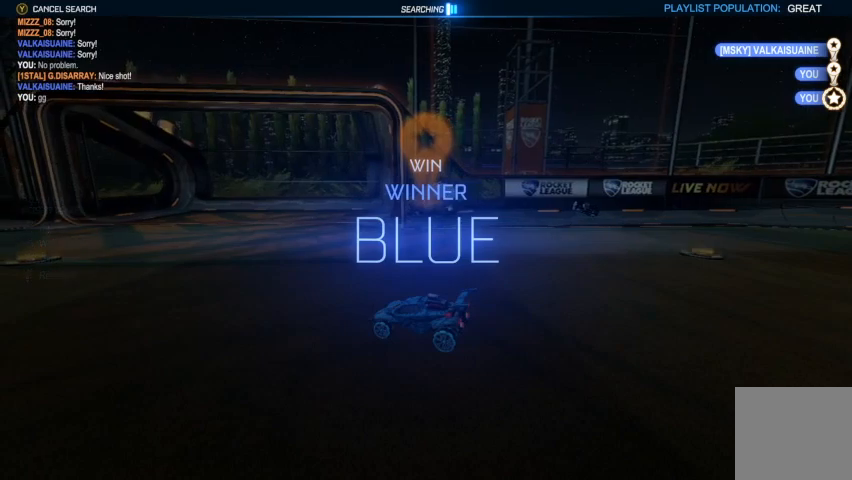
{"buttons": [], "left_stick": "center", "right_stick": "center", "events": [[100, "right_stick", "right"], [500, "right_stick", "center"]]}
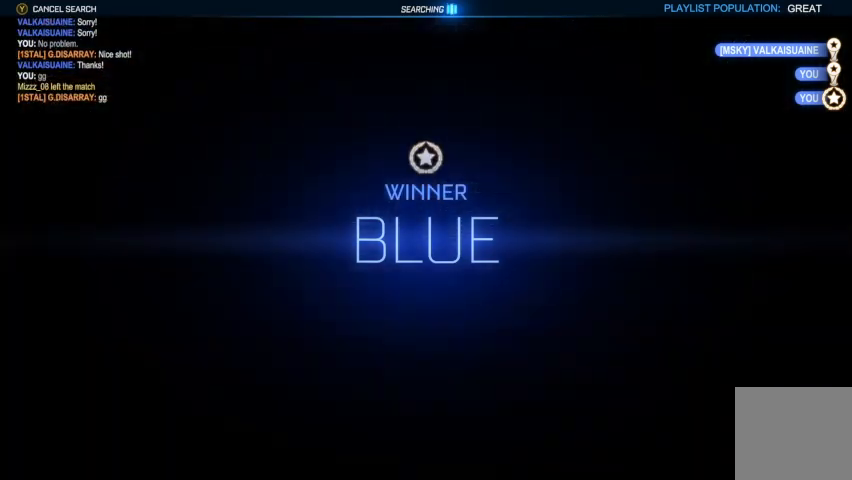
{"buttons": [], "left_stick": "center", "right_stick": "center", "events": []}
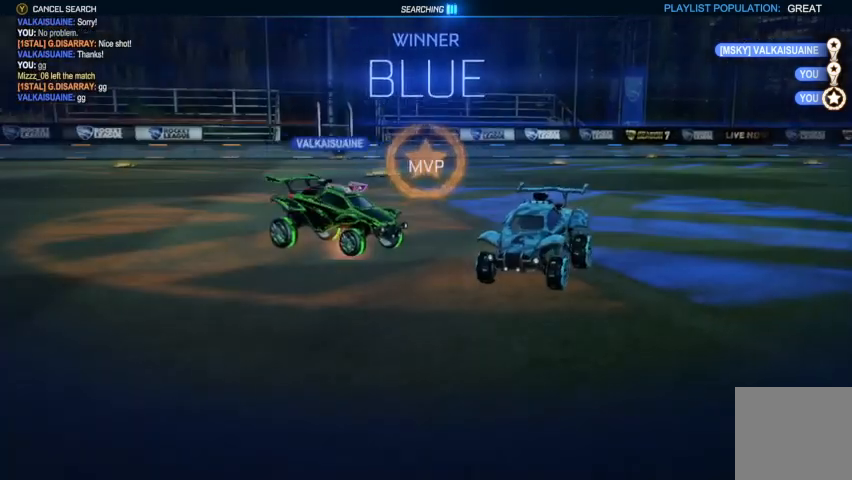
{"buttons": [], "left_stick": "center", "right_stick": "center", "events": [[367, "A", "down"], [467, "A", "up"]]}
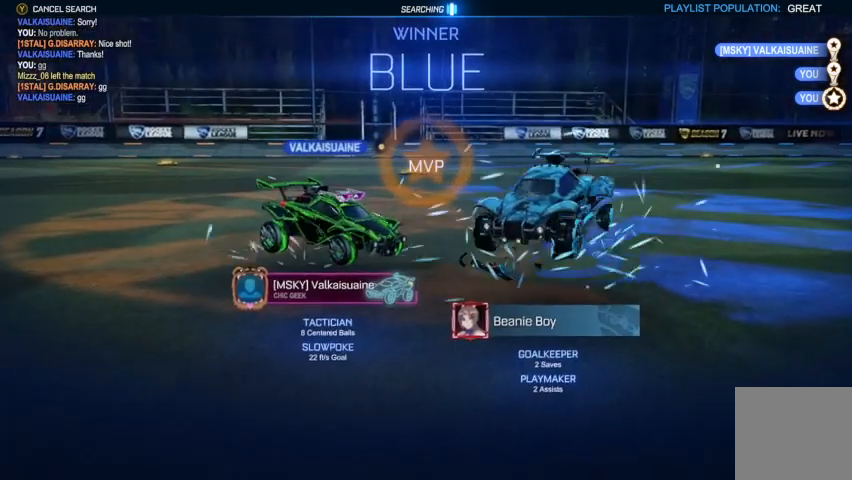
{"buttons": ["R2"], "left_stick": "down", "right_stick": "up", "events": [[133, "left_stick", "down"], [233, "right_stick", "up"], [500, "R2", "down"]]}
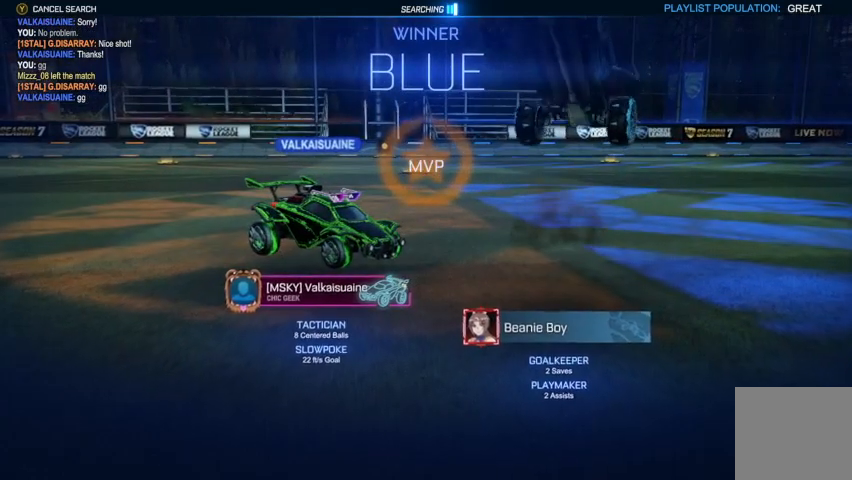
{"buttons": ["R2"], "left_stick": "left", "right_stick": "up", "events": [[100, "B", "down"], [100, "left_stick", "center"], [400, "left_stick", "left"], [500, "B", "up"]]}
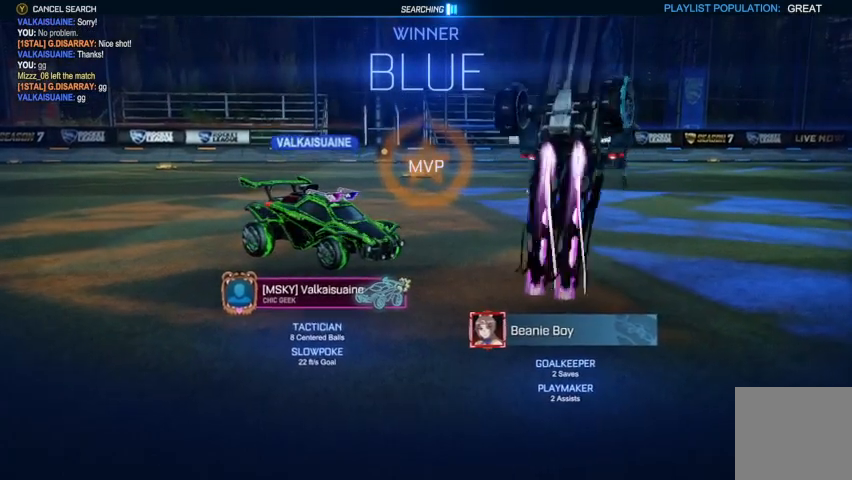
{"buttons": ["R2"], "left_stick": "down-left", "right_stick": "up", "events": [[133, "B", "down"], [133, "left_stick", "down-left"], [300, "B", "up"], [400, "B", "down"], [500, "B", "up"]]}
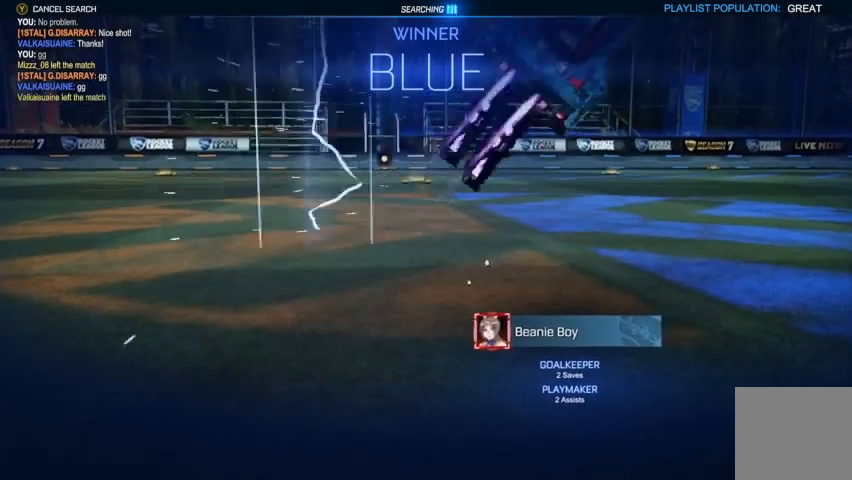
{"buttons": ["B", "R2"], "left_stick": "left", "right_stick": "center", "events": [[100, "B", "down"], [167, "B", "up"], [267, "B", "down"], [333, "left_stick", "left"], [467, "right_stick", "center"]]}
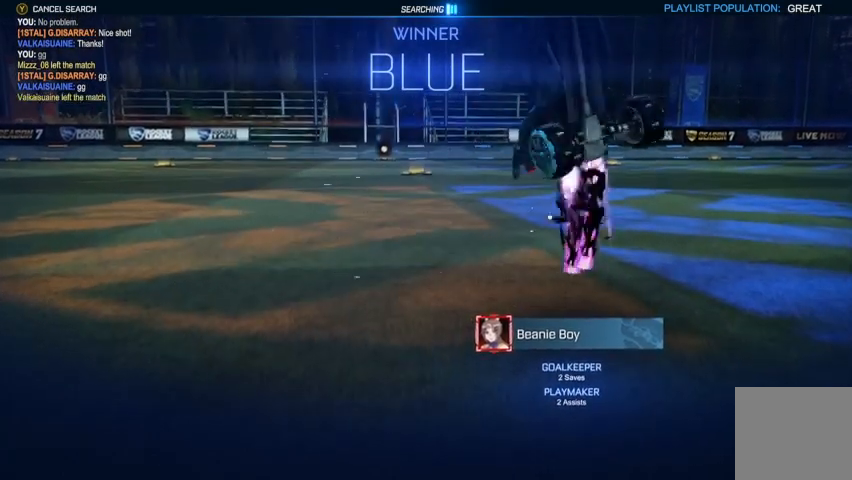
{"buttons": ["B", "R2"], "left_stick": "left", "right_stick": "center", "events": [[133, "B", "up"], [300, "B", "down"], [400, "B", "up"], [500, "B", "down"]]}
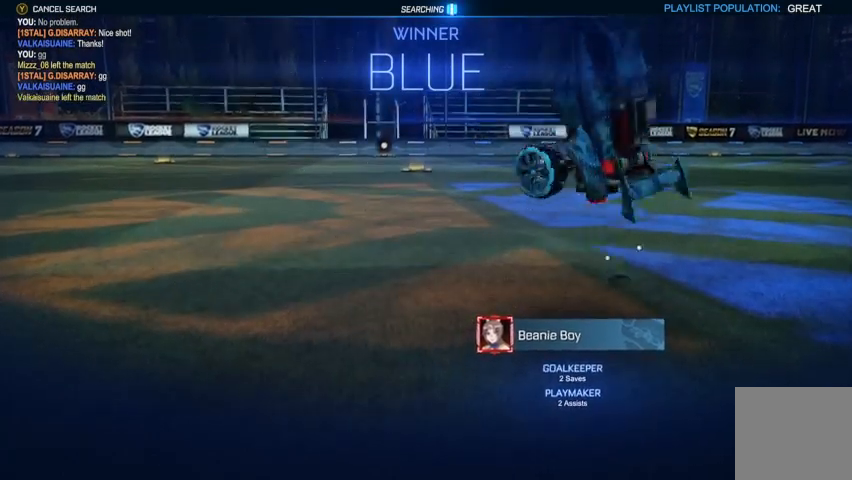
{"buttons": ["B", "R2"], "left_stick": "left", "right_stick": "center", "events": [[133, "B", "up"], [200, "B", "down"], [367, "B", "up"], [400, "B", "down"]]}
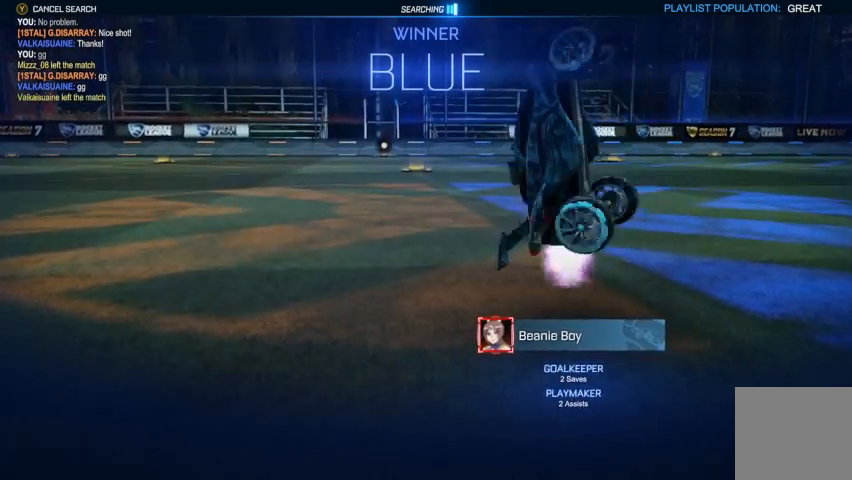
{"buttons": ["B", "R2"], "left_stick": "left", "right_stick": "center", "events": [[133, "B", "up"], [300, "B", "down"]]}
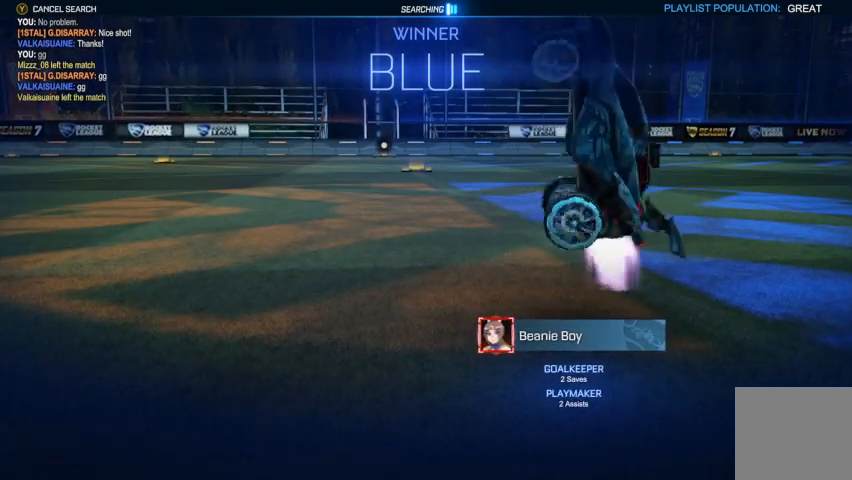
{"buttons": ["R2"], "left_stick": "left", "right_stick": "center", "events": [[67, "B", "up"], [267, "B", "down"], [500, "B", "up"]]}
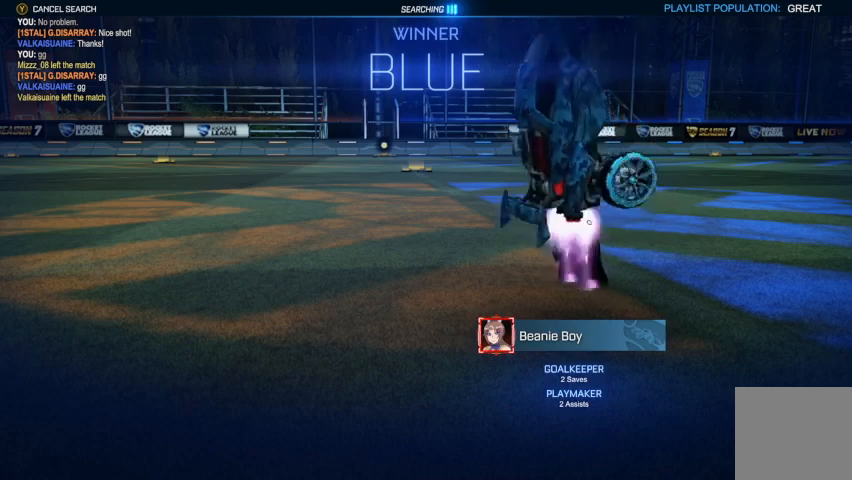
{"buttons": ["R2"], "left_stick": "left", "right_stick": "center", "events": [[267, "B", "down"], [500, "B", "up"]]}
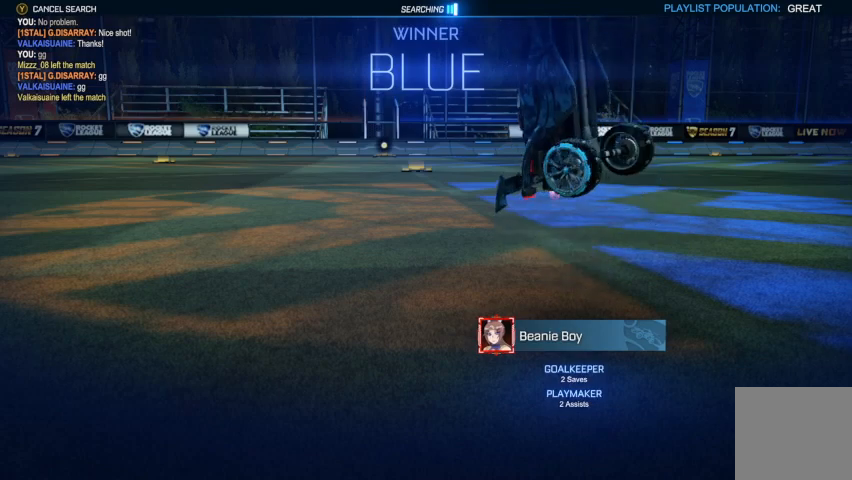
{"buttons": [], "left_stick": "center", "right_stick": "center", "events": [[133, "R2", "up"], [233, "left_stick", "center"]]}
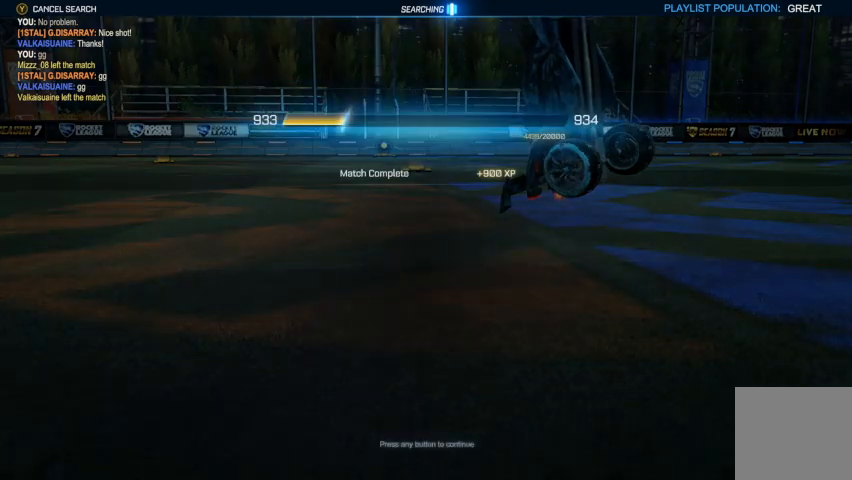
{"buttons": [], "left_stick": "center", "right_stick": "center", "events": []}
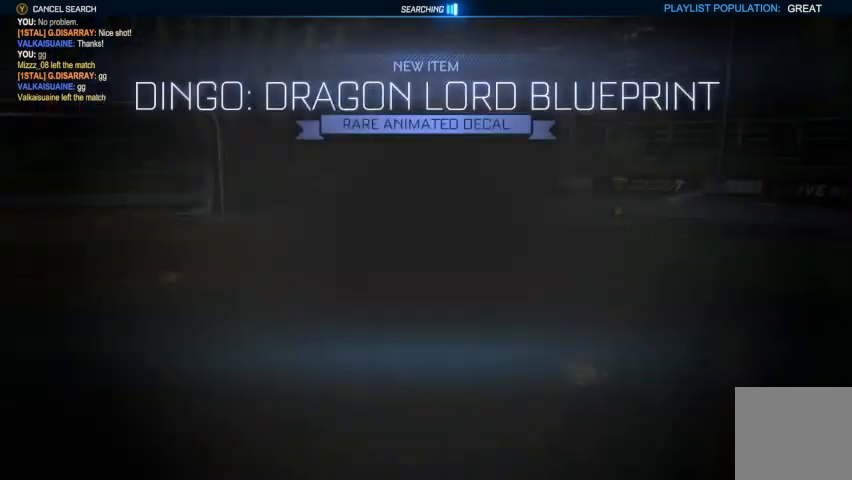
{"buttons": [], "left_stick": "center", "right_stick": "center", "events": []}
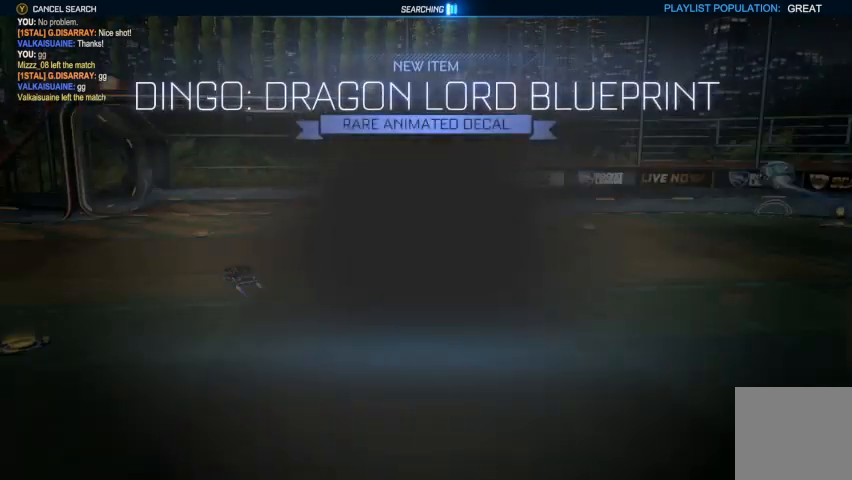
{"buttons": [], "left_stick": "center", "right_stick": "center", "events": []}
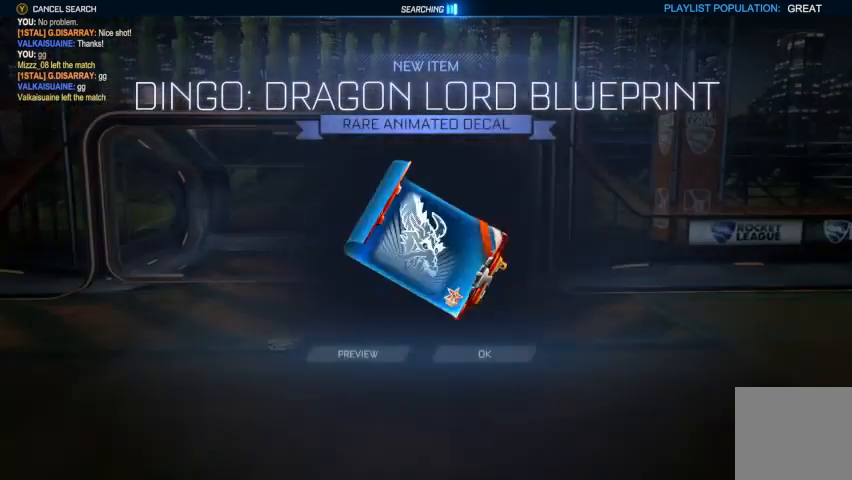
{"buttons": [], "left_stick": "center", "right_stick": "center", "events": []}
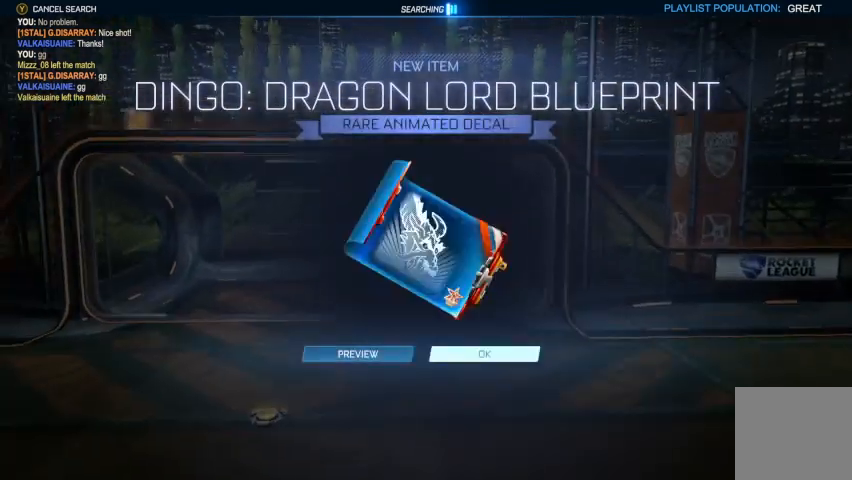
{"buttons": [], "left_stick": "center", "right_stick": "center", "events": [[333, "A", "down"], [433, "A", "up"]]}